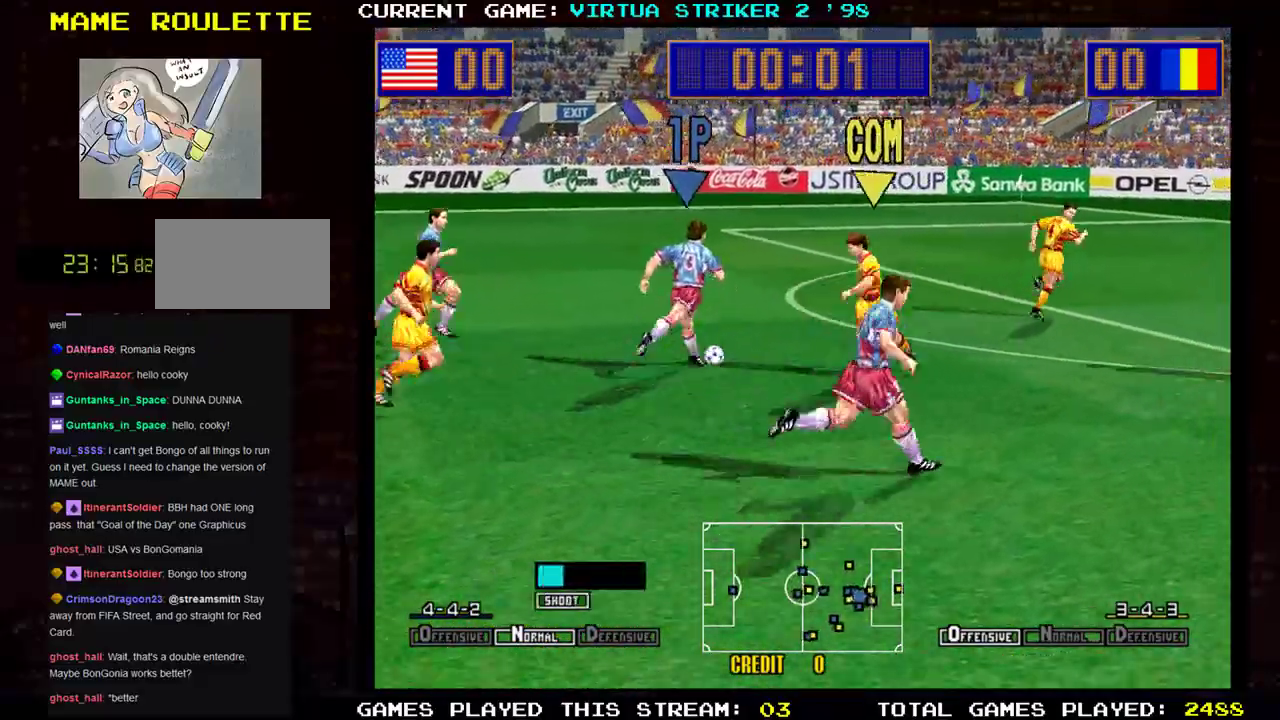
Gameplay with a controller (arcade stick); each line is a JSON object with the inputs held at the frame after it. "events" lists button and stick changes between this image and that frame as [ms after this image, input, new state], when the widget could be followed in between. Not read: L3 R3.
{"buttons": [], "left_stick": "right", "events": [[167, "left_stick", "right"], [434, "R1", "up"]]}
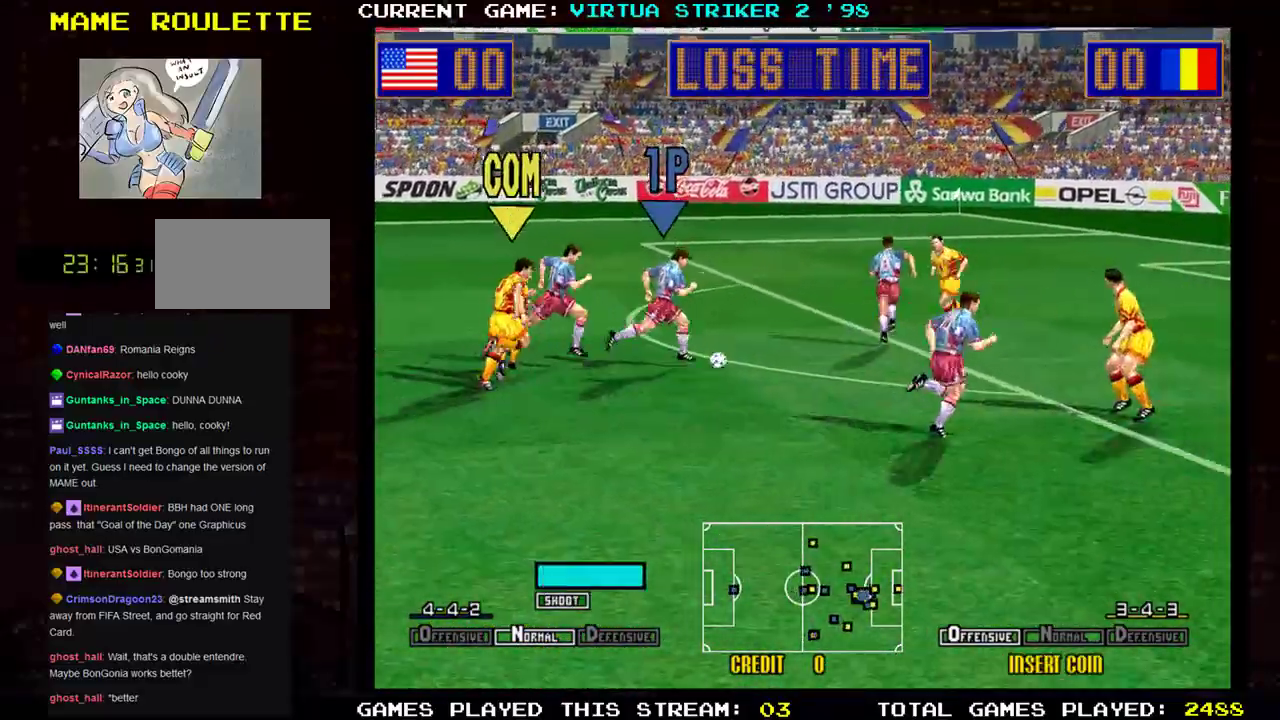
{"buttons": [], "left_stick": "right", "events": []}
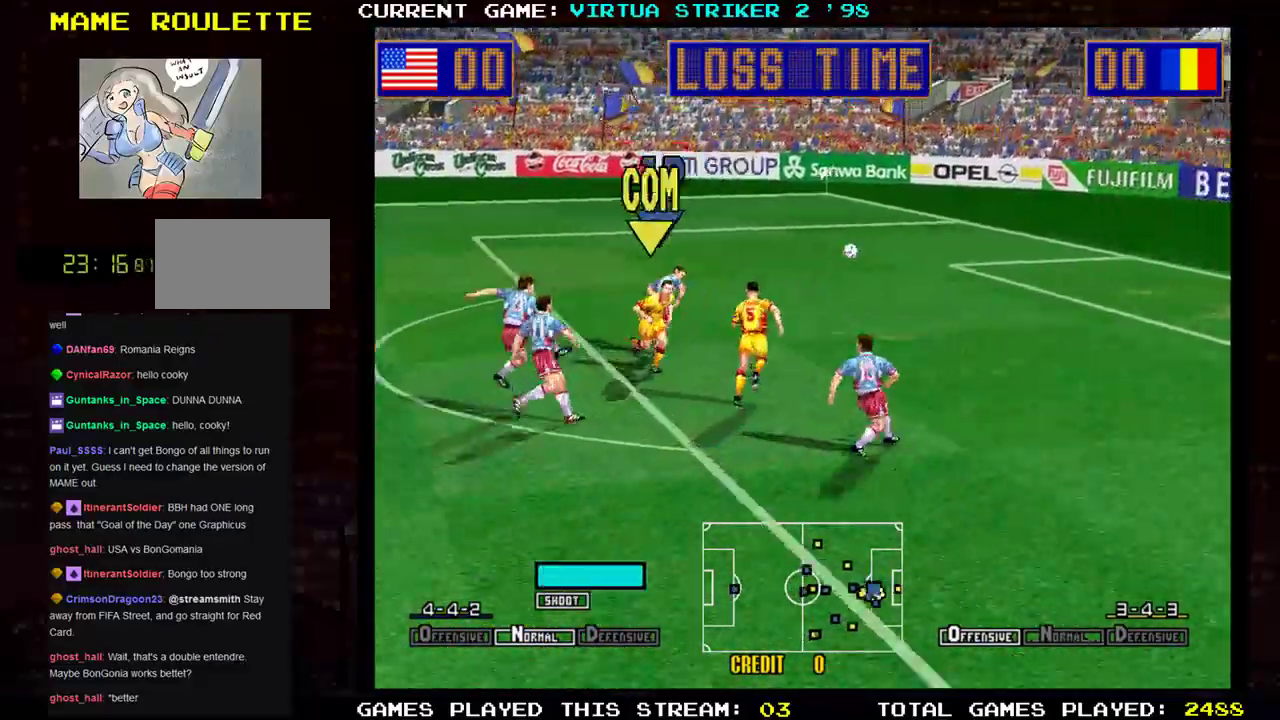
{"buttons": [], "left_stick": "center", "events": [[301, "left_stick", "center"]]}
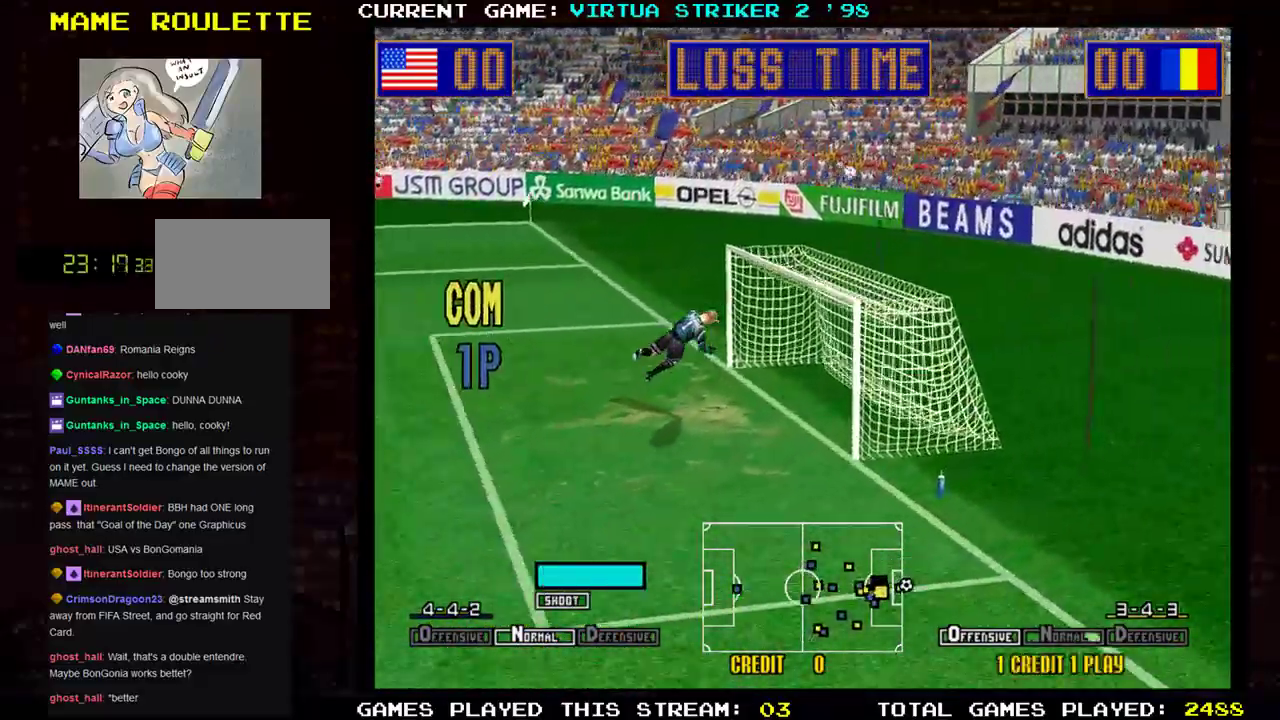
{"buttons": [], "left_stick": "center", "events": [[383, "SQUARE", "down"], [383, "TRIANGLE", "down"], [417, "SQUARE", "up"], [417, "TRIANGLE", "up"]]}
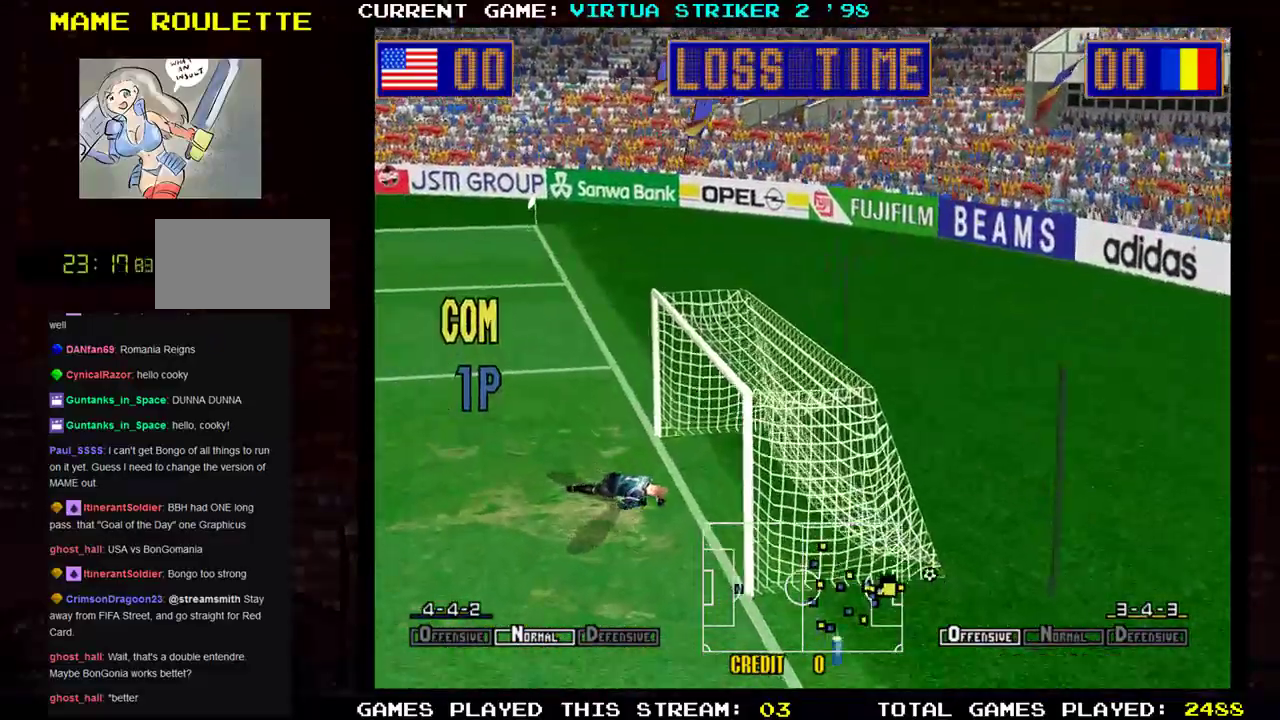
{"buttons": [], "left_stick": "center", "events": [[117, "SQUARE", "down"], [117, "TRIANGLE", "down"], [167, "SQUARE", "up"], [167, "TRIANGLE", "up"]]}
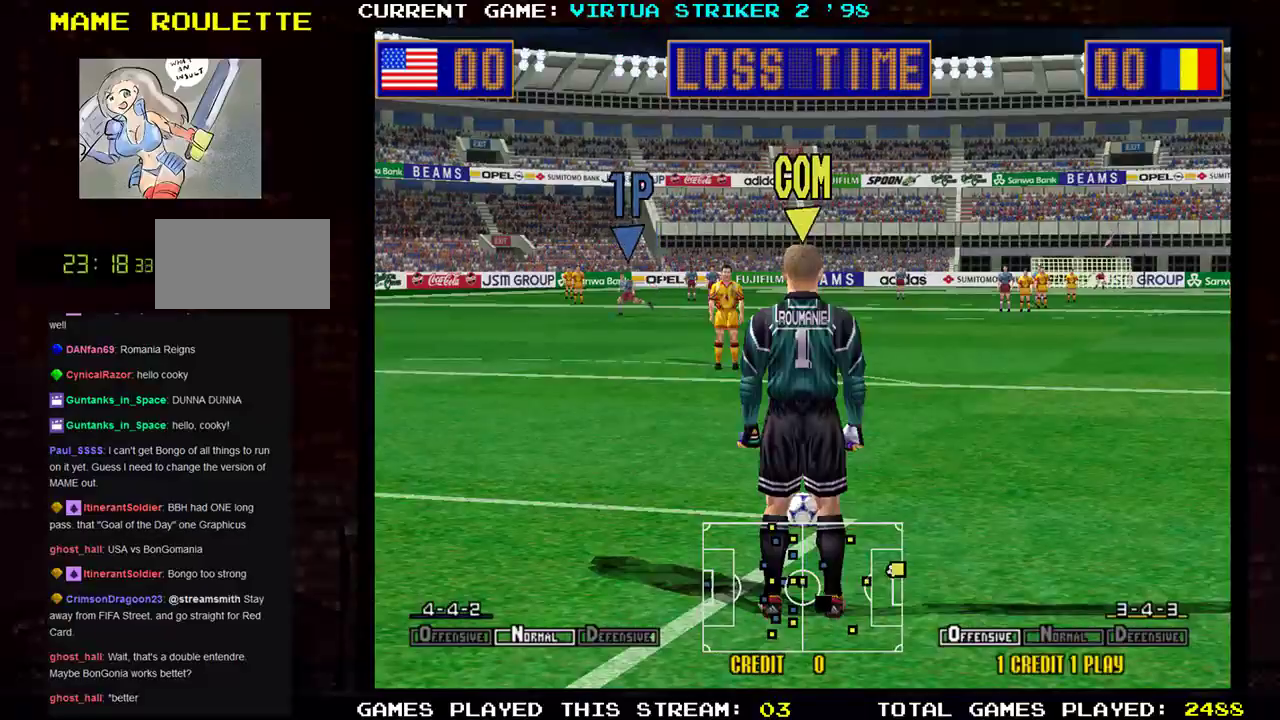
{"buttons": [], "left_stick": "center", "events": []}
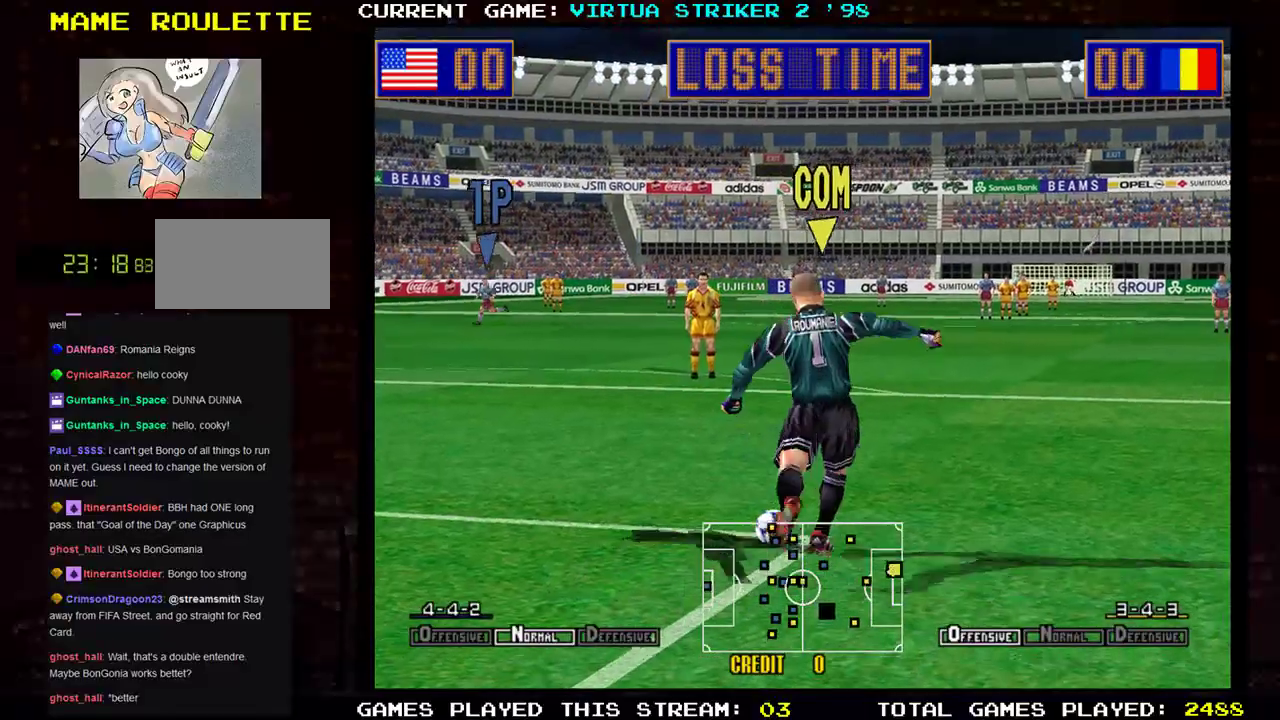
{"buttons": [], "left_stick": "center", "events": []}
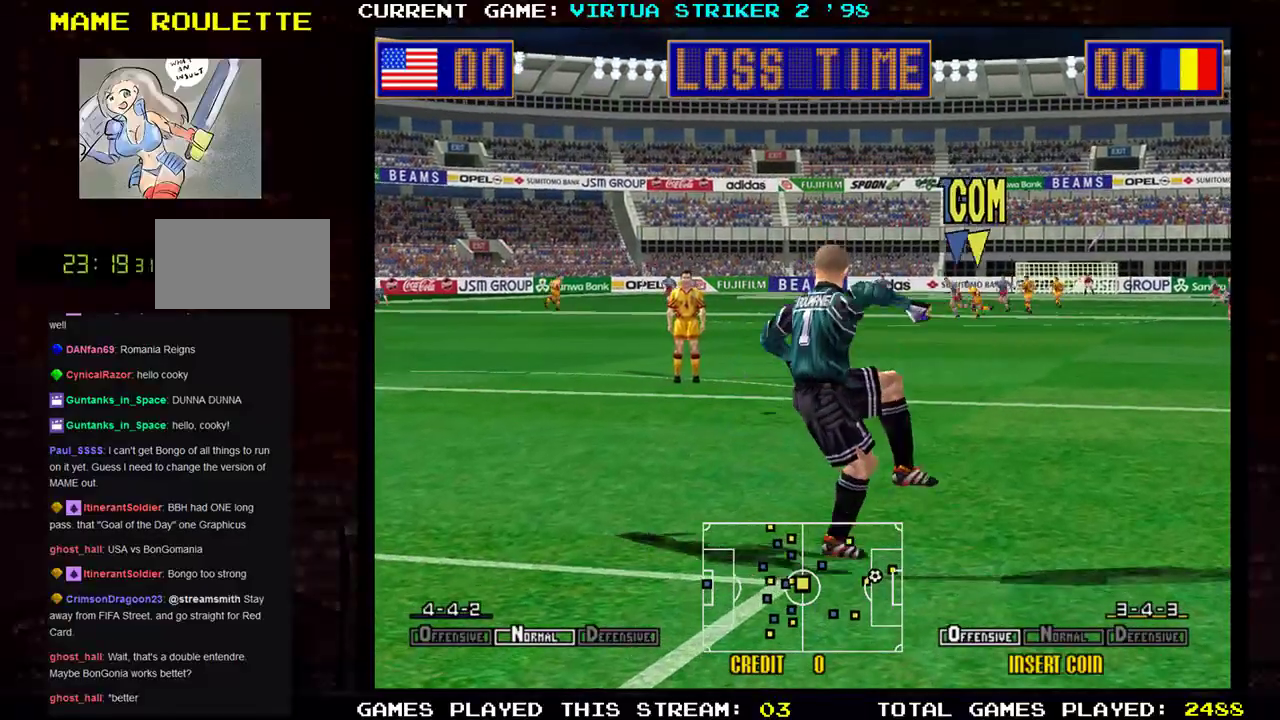
{"buttons": [], "left_stick": "center", "events": []}
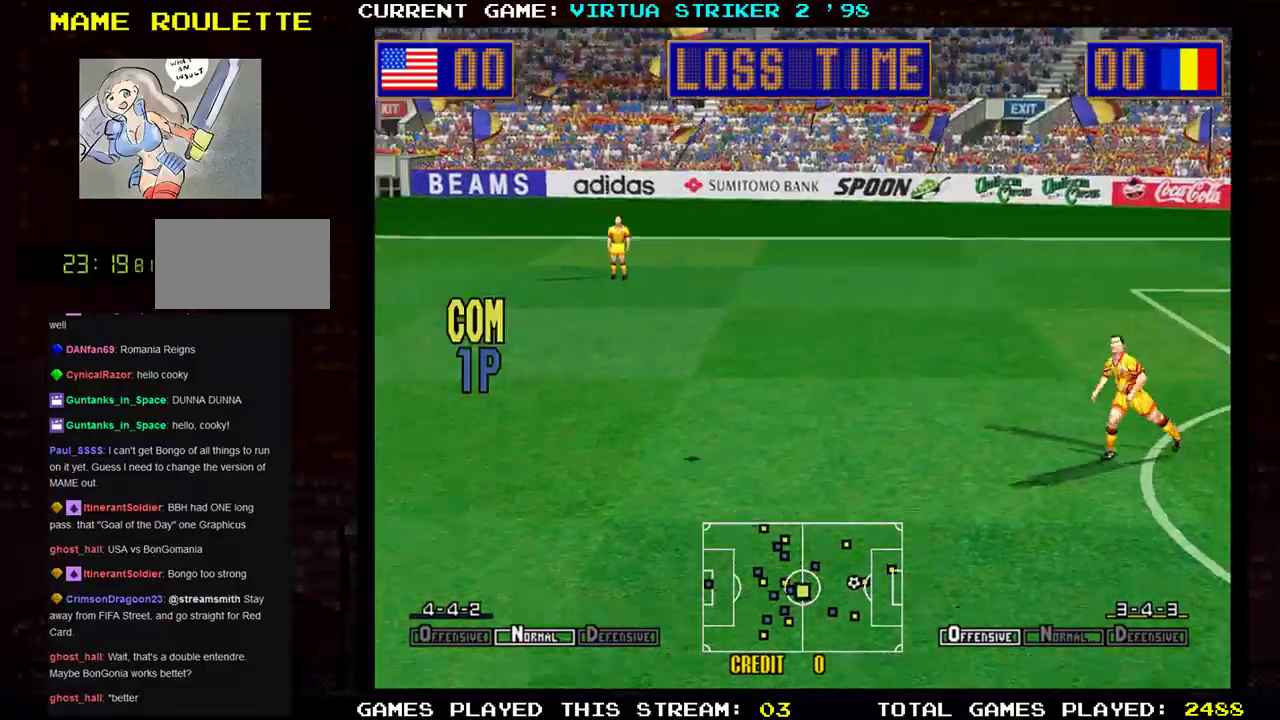
{"buttons": [], "left_stick": "left", "events": [[200, "left_stick", "left"]]}
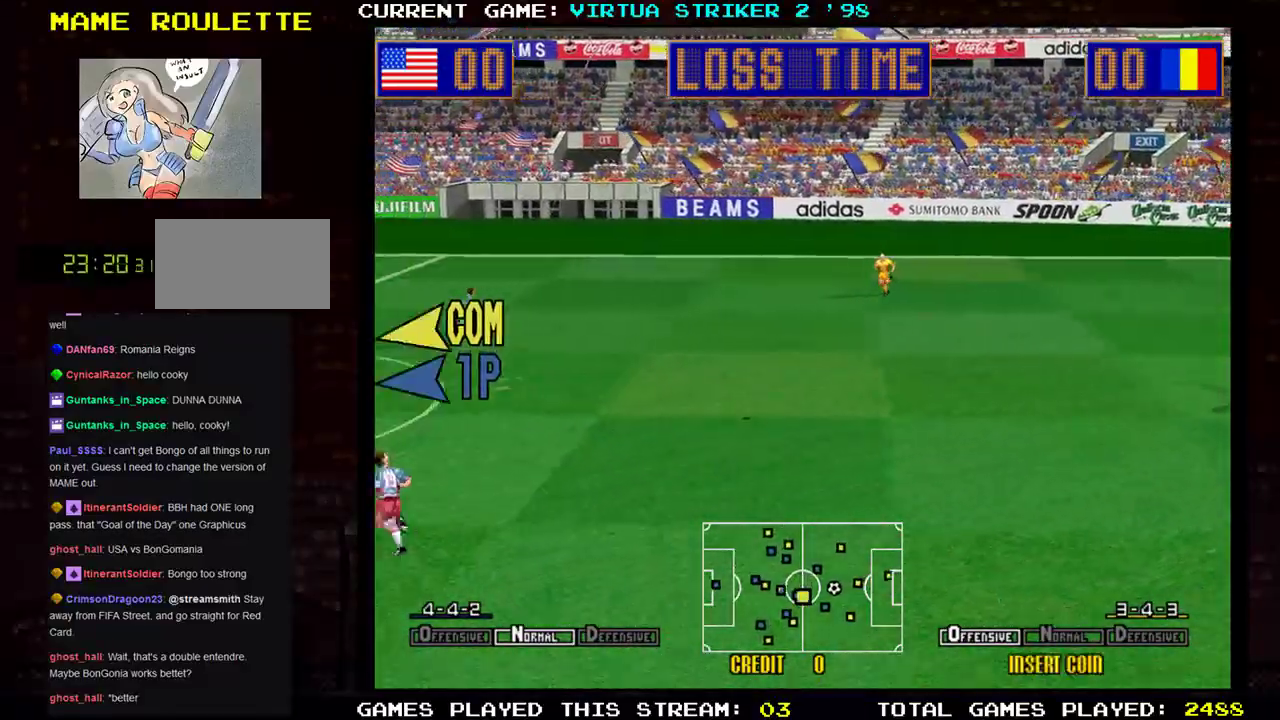
{"buttons": [], "left_stick": "center", "events": [[267, "left_stick", "center"]]}
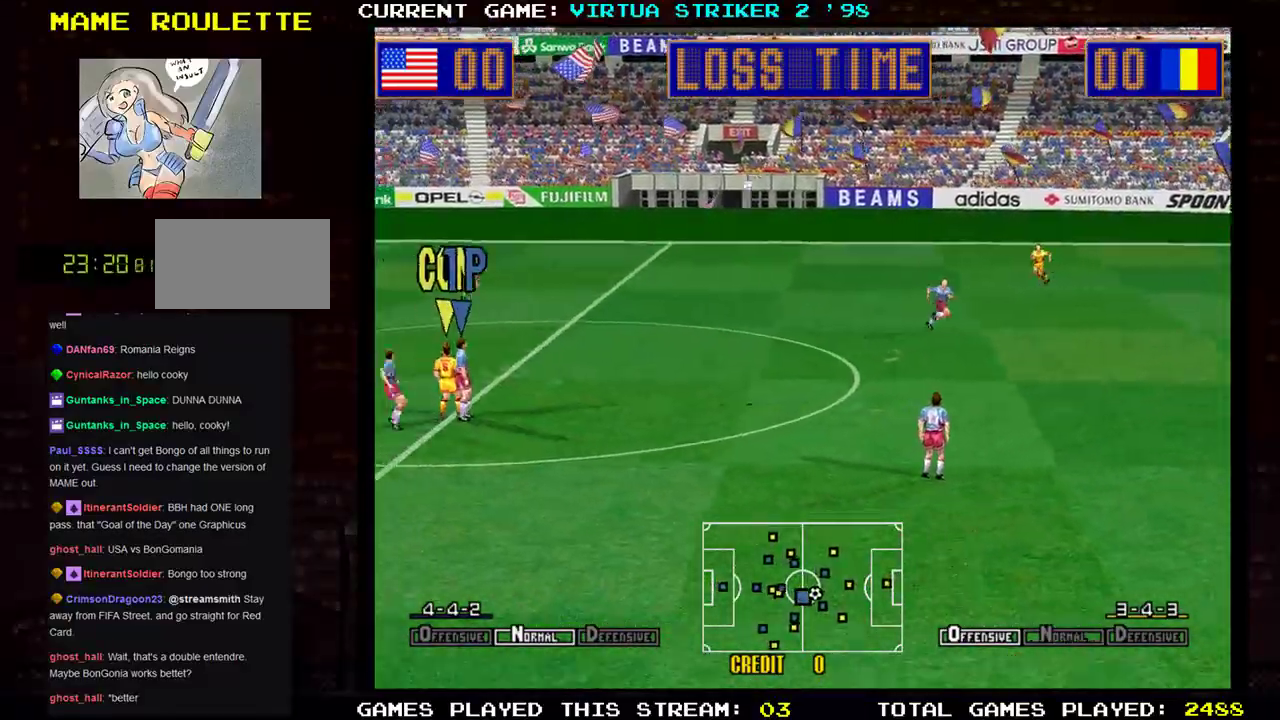
{"buttons": [], "left_stick": "right", "events": [[116, "left_stick", "right"], [216, "TRIANGLE", "down"], [333, "TRIANGLE", "up"]]}
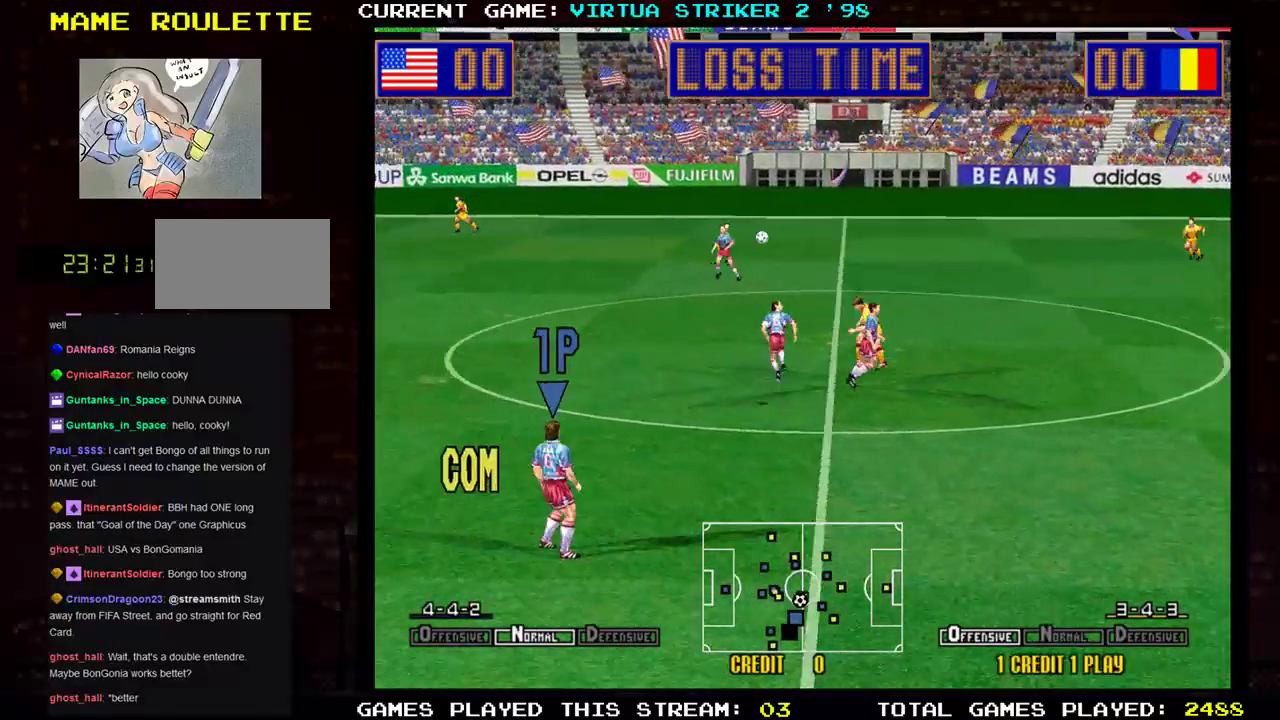
{"buttons": [], "left_stick": "right", "events": []}
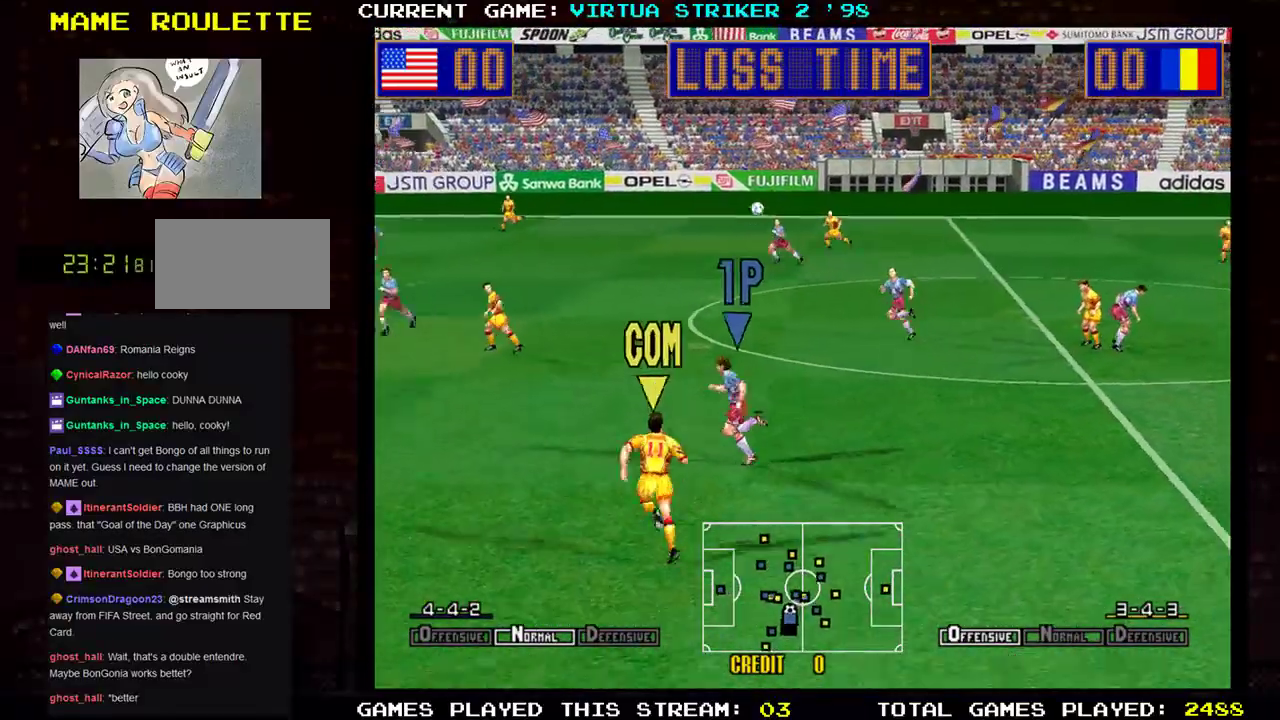
{"buttons": [], "left_stick": "down-right", "events": [[150, "TRIANGLE", "down"], [200, "left_stick", "down-right"], [283, "TRIANGLE", "up"]]}
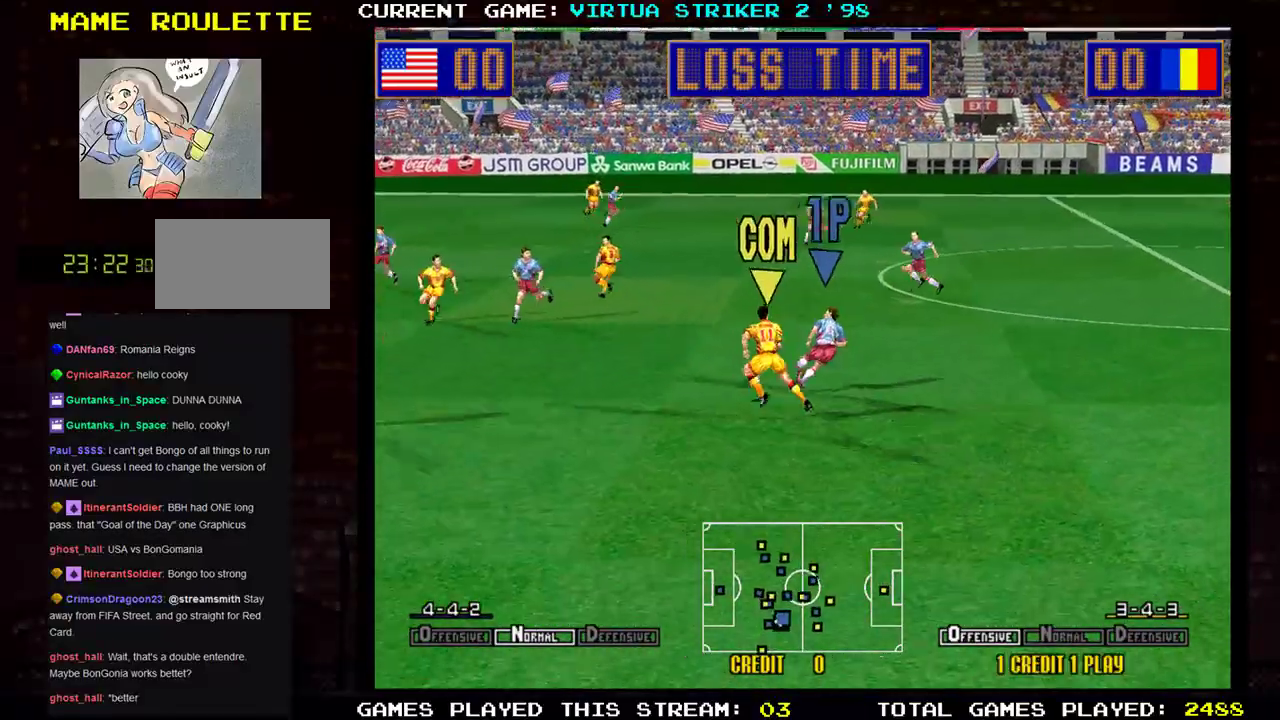
{"buttons": [], "left_stick": "down-right", "events": []}
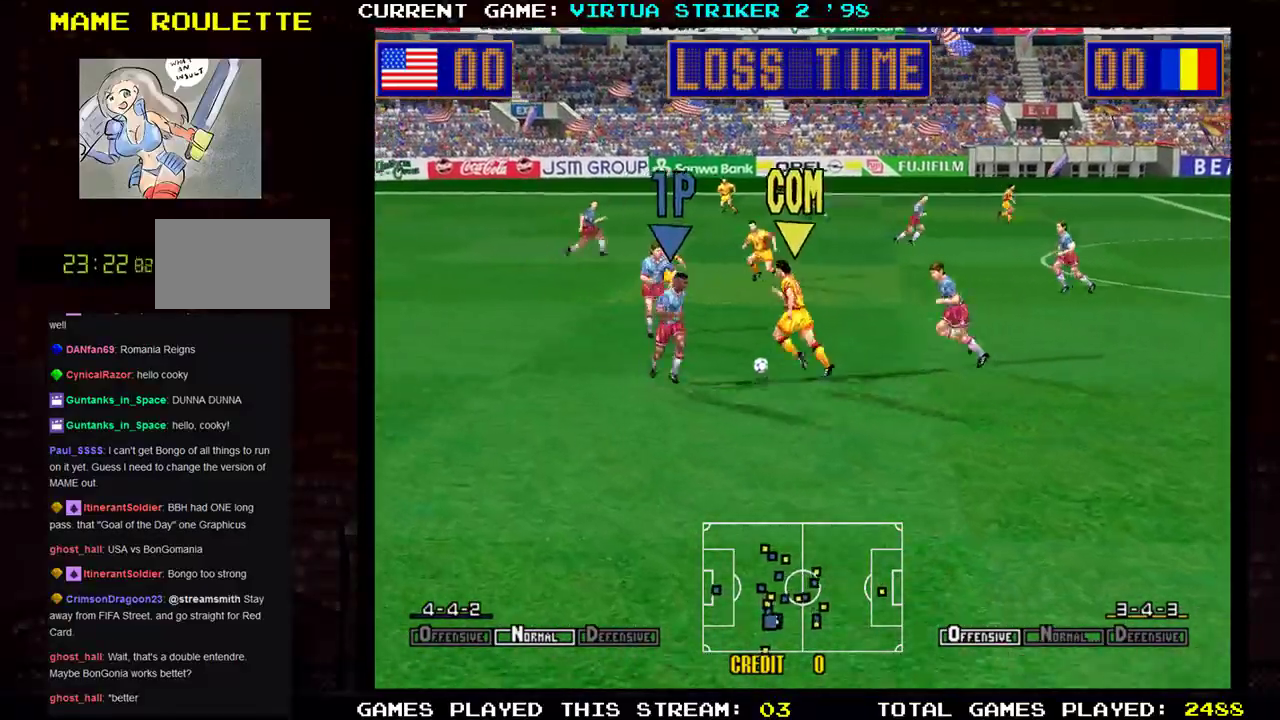
{"buttons": [], "left_stick": "down-right", "events": [[166, "TRIANGLE", "down"], [250, "TRIANGLE", "up"]]}
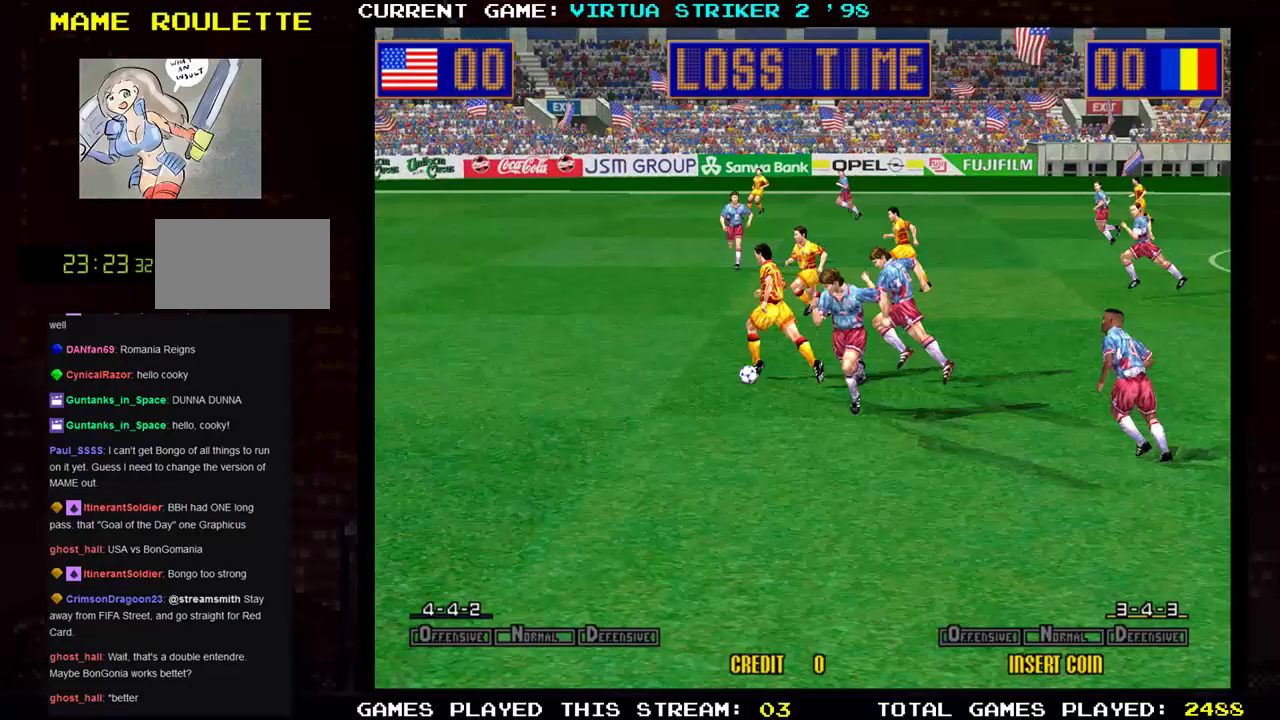
{"buttons": [], "left_stick": "down-right", "events": []}
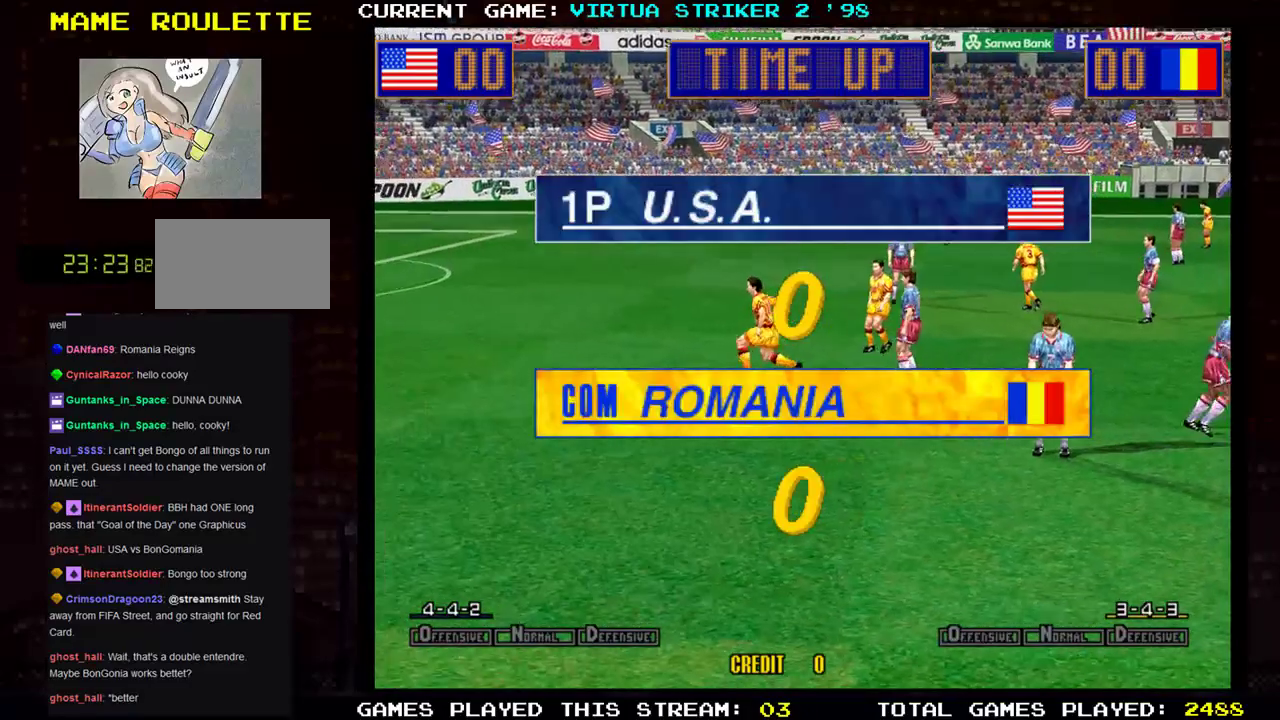
{"buttons": [], "left_stick": "center", "events": [[116, "TRIANGLE", "down"], [133, "SQUARE", "down"], [183, "SQUARE", "up"], [200, "TRIANGLE", "up"], [200, "left_stick", "center"]]}